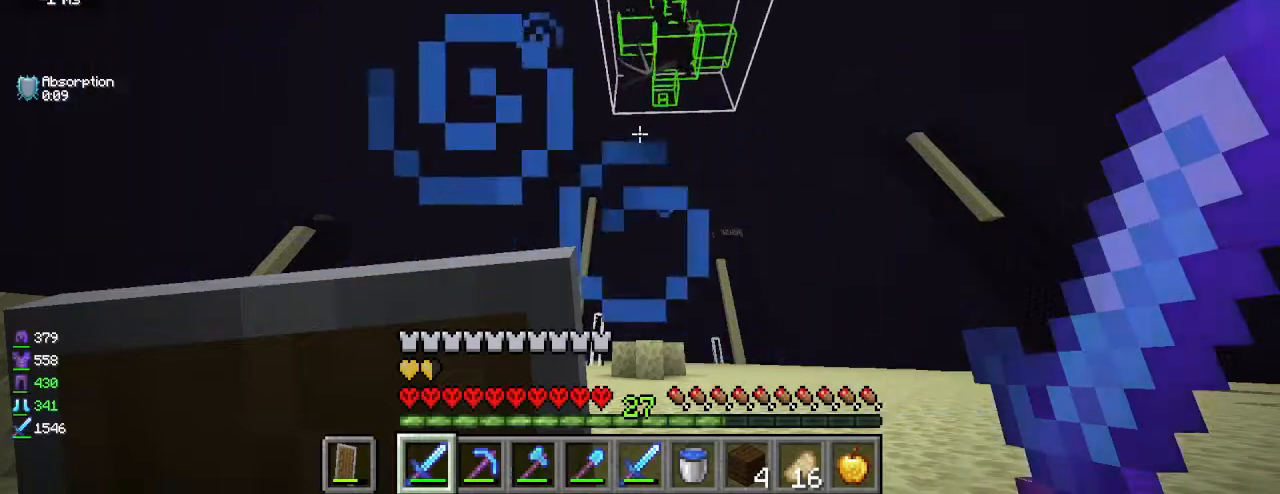
Gameplay with keyboard and mouse; each line is a JSON object with the keys and mouse buttons held at the frame after it. "events" lists presses ("down") and releases ("up") of "a", "d", "s", "w", "mouse_left" and "mouse_right" between this image and that frame as [ms after this image, input, new state], when the widget could be followed in between. "mouse_left", "mouse_right" = the "left", "right" buttons of the "mouse" list. No other keys are recorded. Fast repeated clicks can show as one long hold. Mouse movement is not recorded.
{"keys": [], "mouse": [], "events": [[167, "d", "down"], [467, "d", "up"]]}
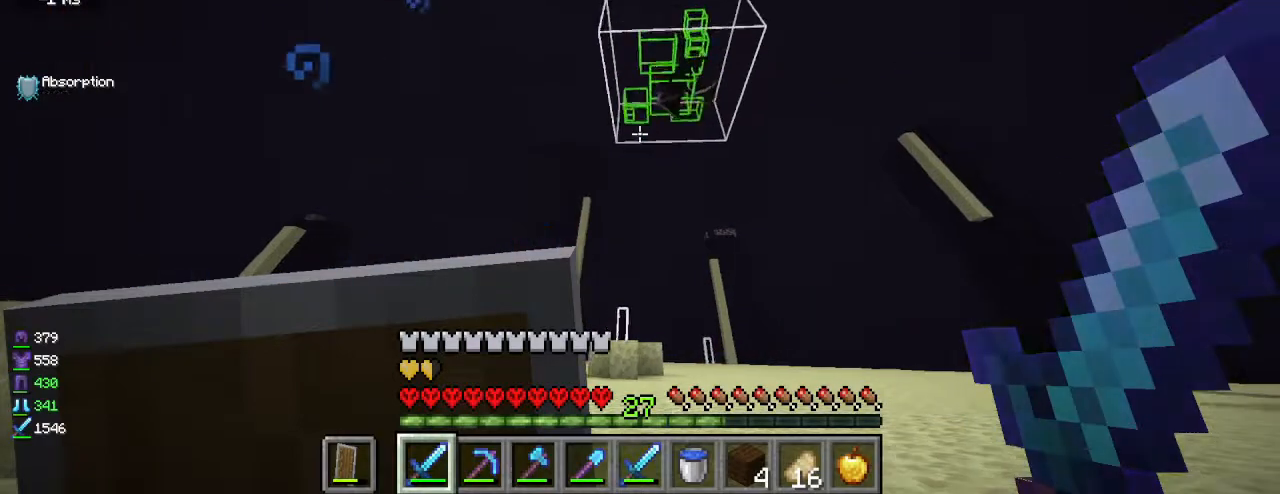
{"keys": [], "mouse": [], "events": []}
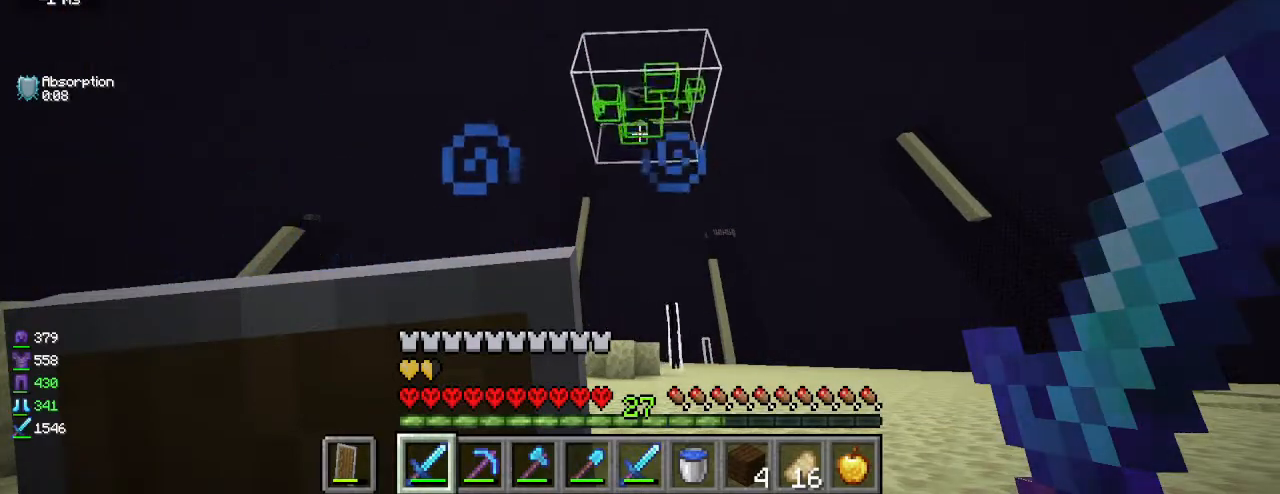
{"keys": [], "mouse": [], "events": []}
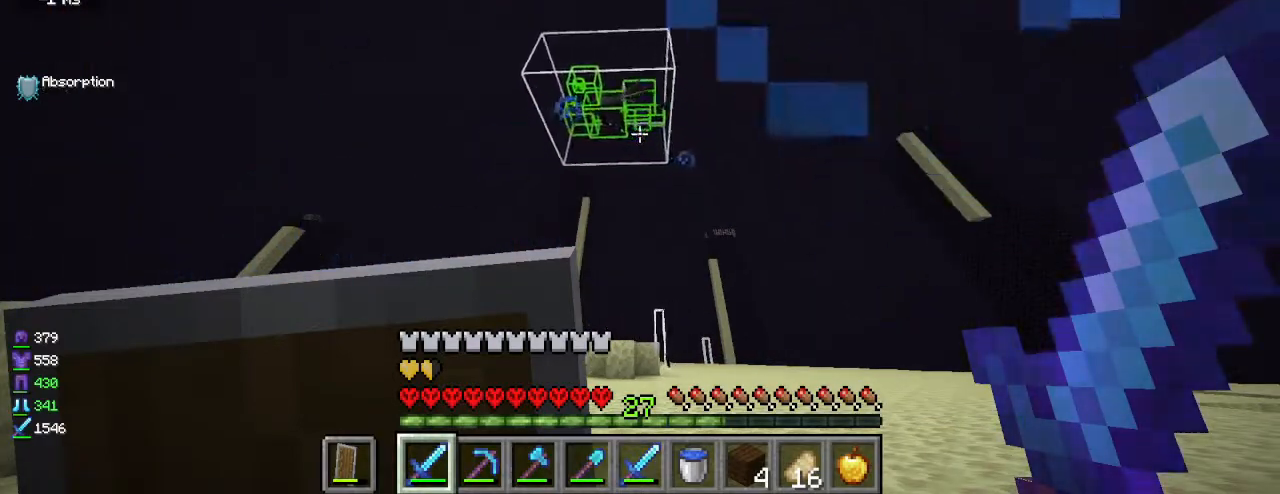
{"keys": ["w"], "mouse": [], "events": [[100, "w", "down"]]}
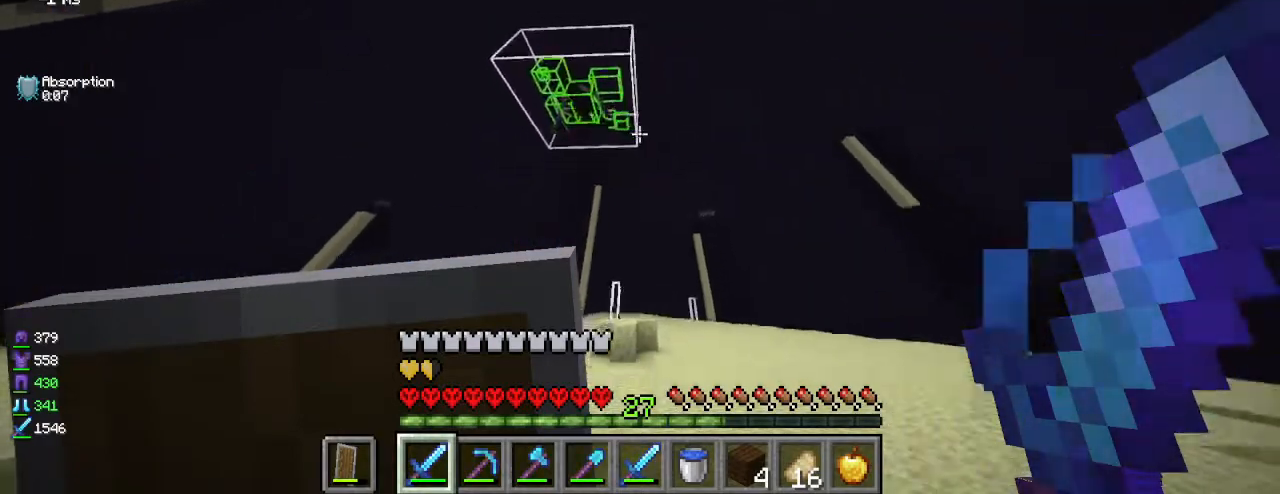
{"keys": ["d"], "mouse": [], "events": [[67, "d", "down"], [450, "w", "up"]]}
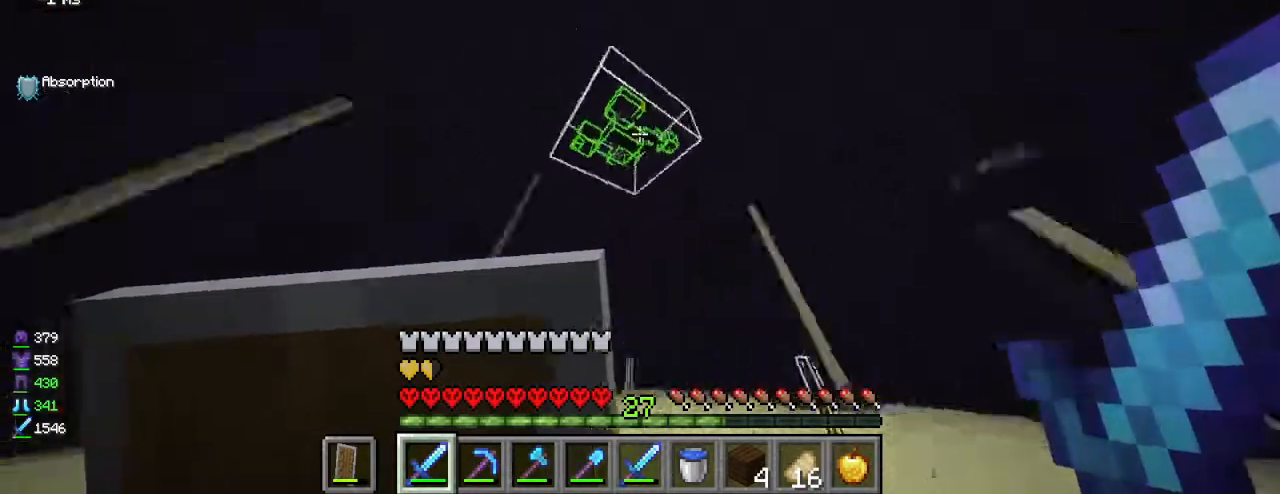
{"keys": ["s"], "mouse": [], "events": [[300, "s", "down"], [317, "d", "up"]]}
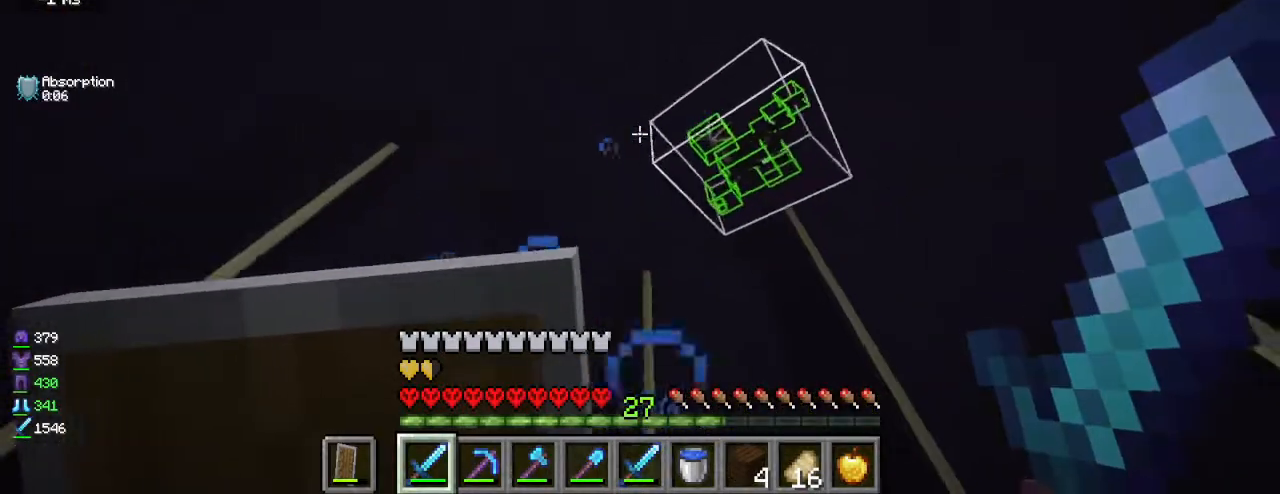
{"keys": ["s"], "mouse": [], "events": []}
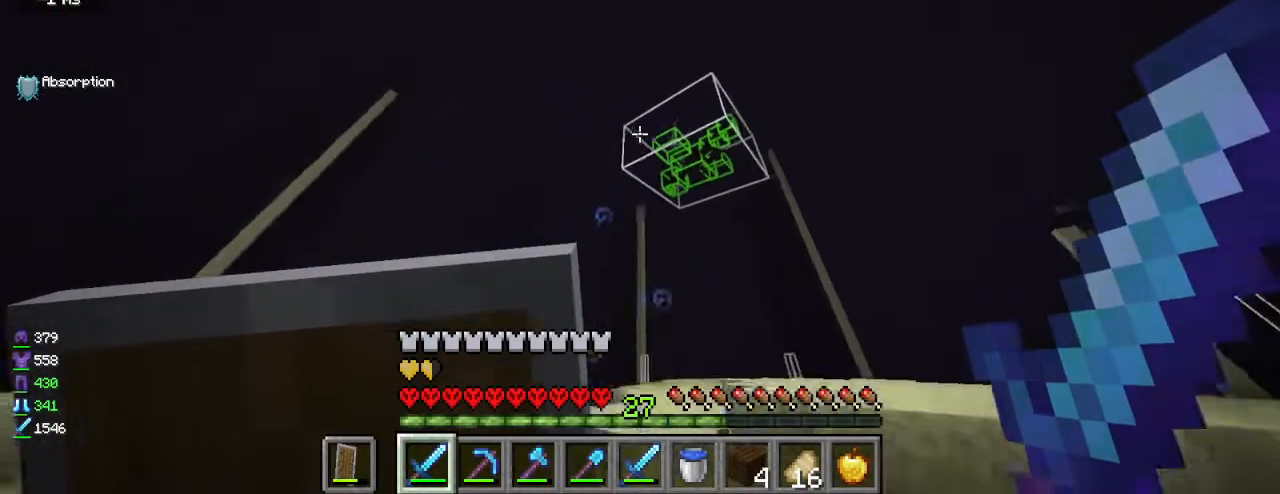
{"keys": [], "mouse": [], "events": [[383, "s", "up"]]}
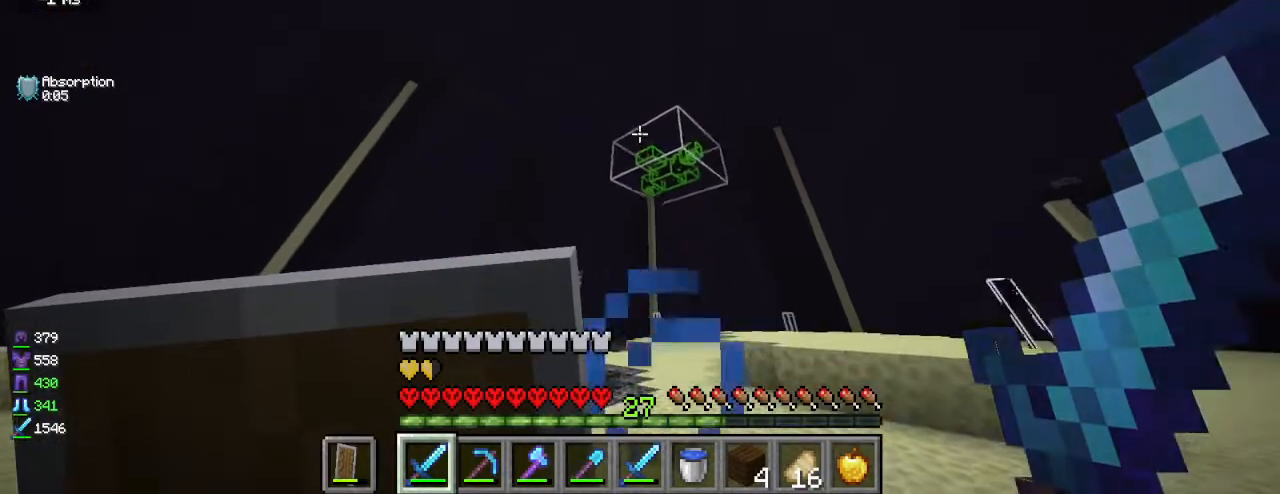
{"keys": [], "mouse": [], "events": []}
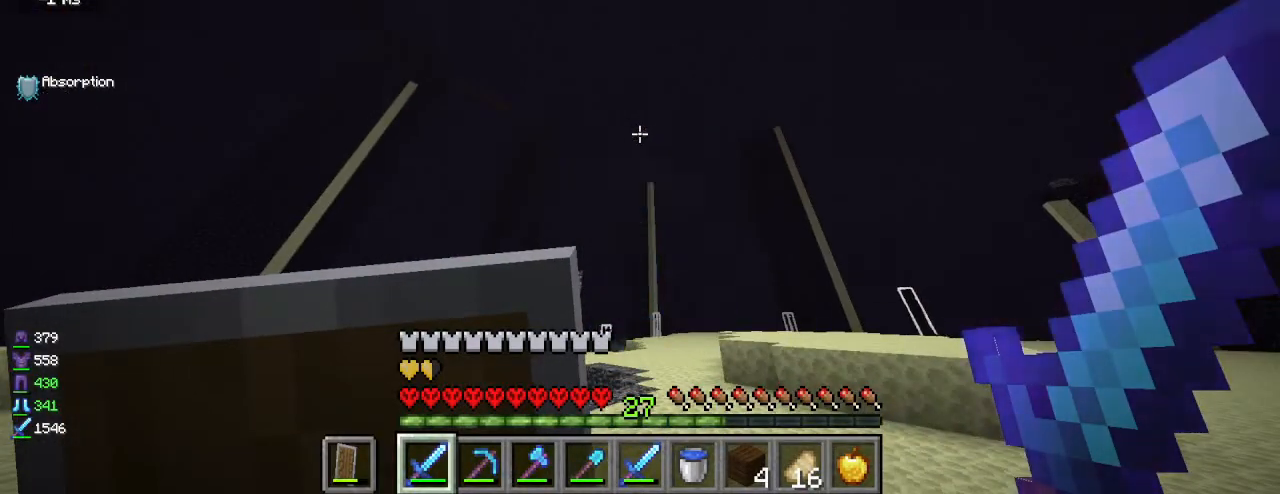
{"keys": [], "mouse": [], "events": []}
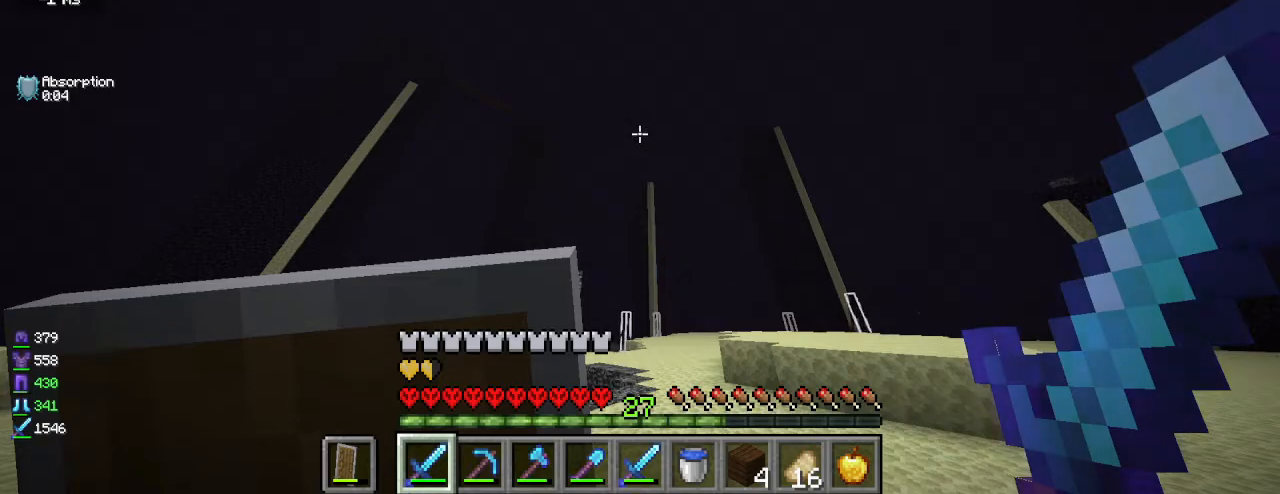
{"keys": [], "mouse": [], "events": []}
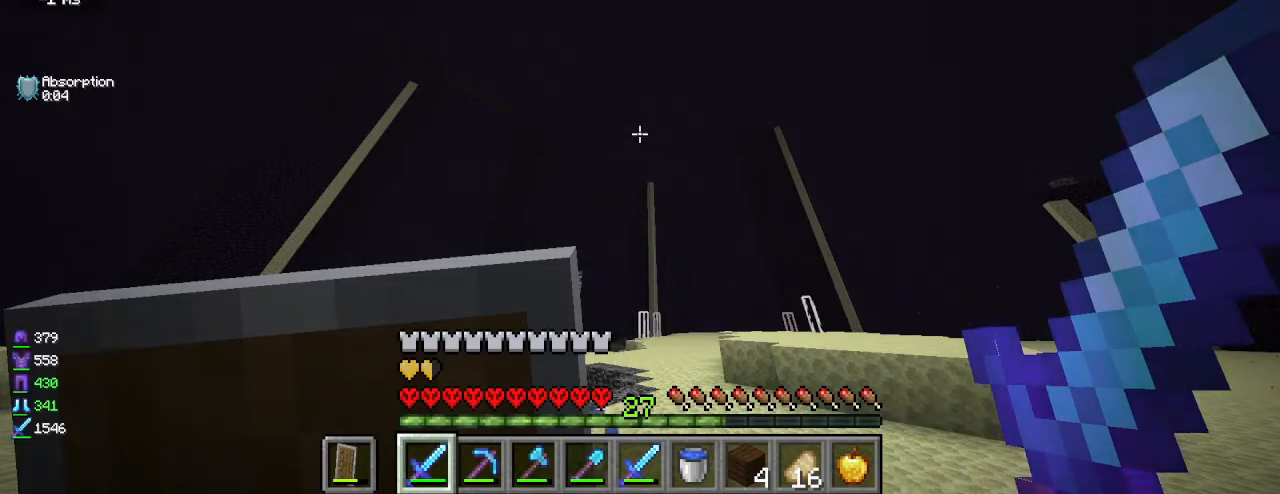
{"keys": [], "mouse": [], "events": []}
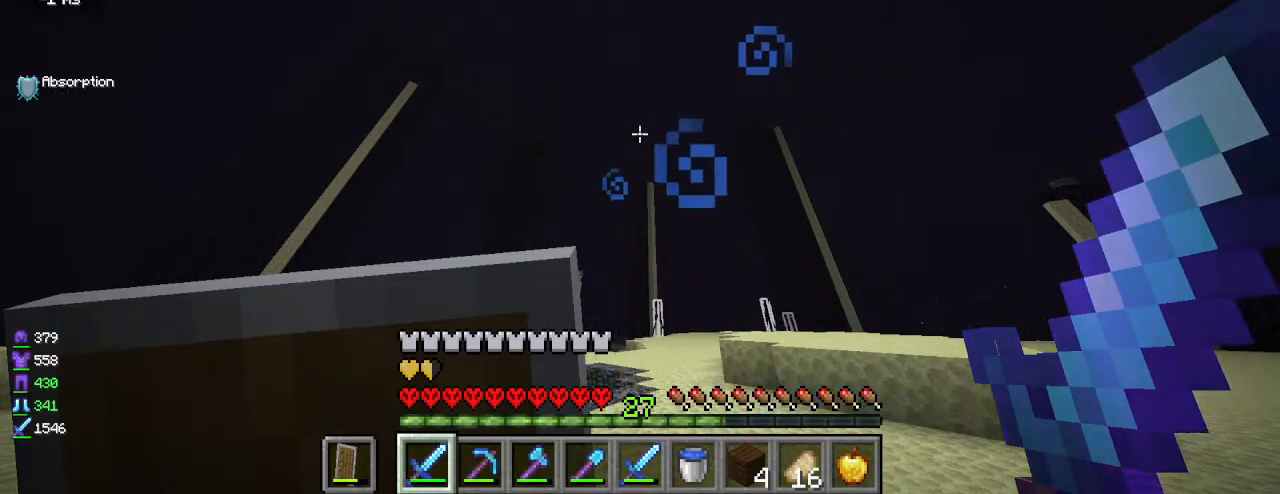
{"keys": [], "mouse": [], "events": []}
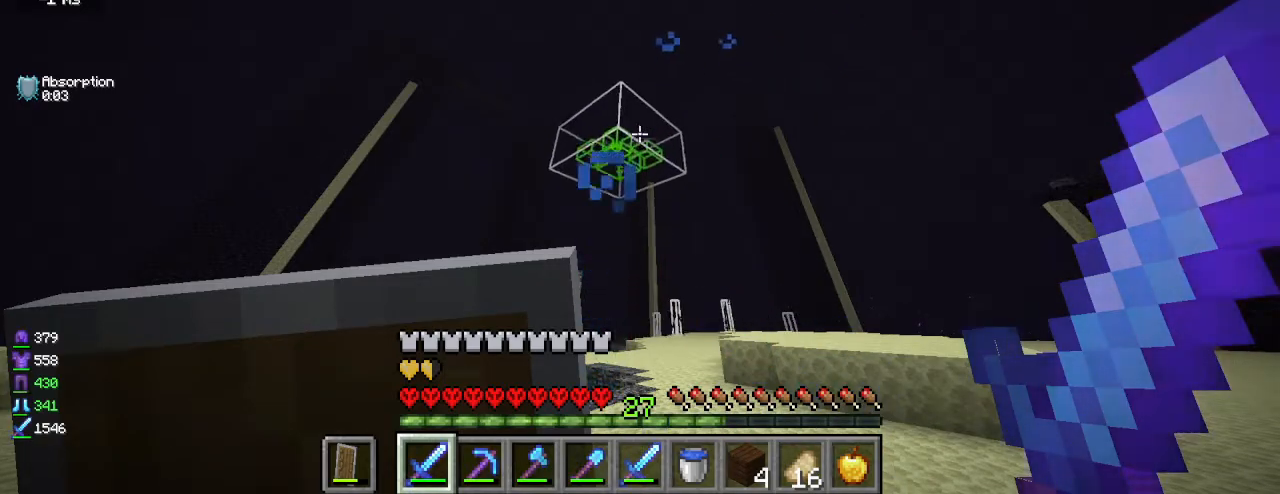
{"keys": [], "mouse": [], "events": []}
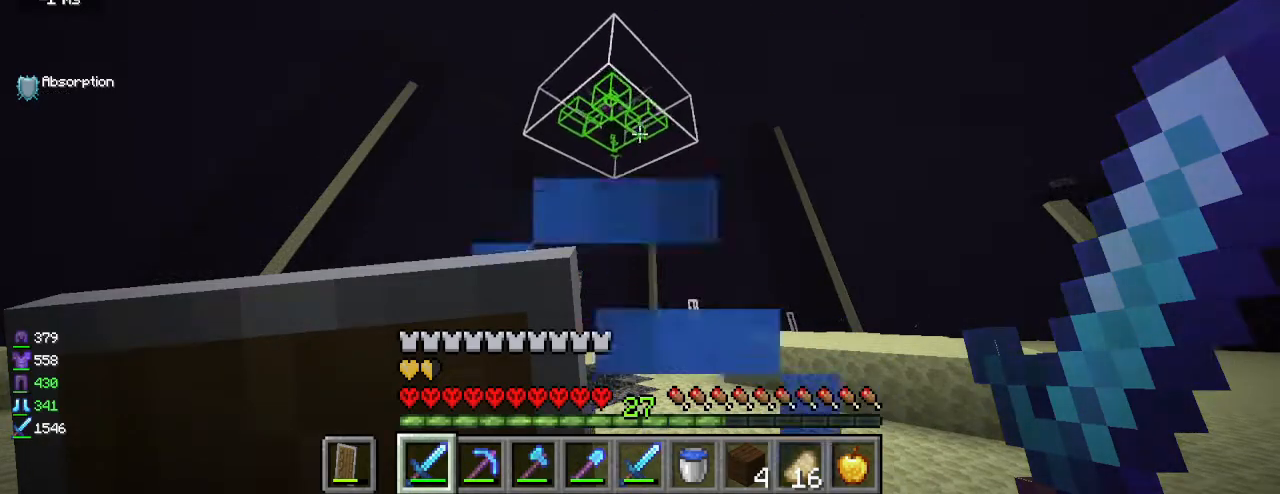
{"keys": [], "mouse": [], "events": []}
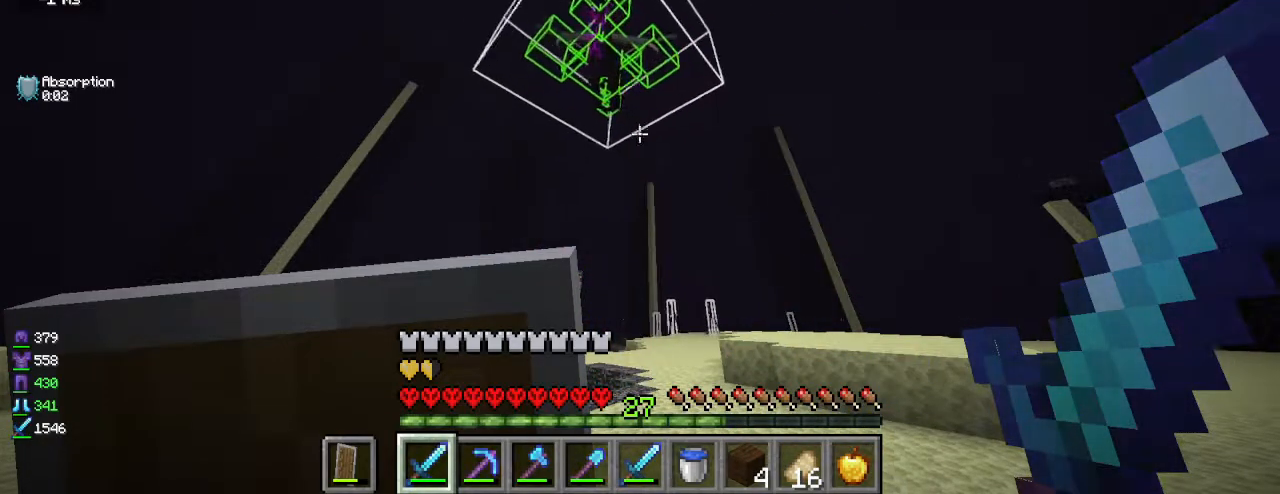
{"keys": [], "mouse": [], "events": []}
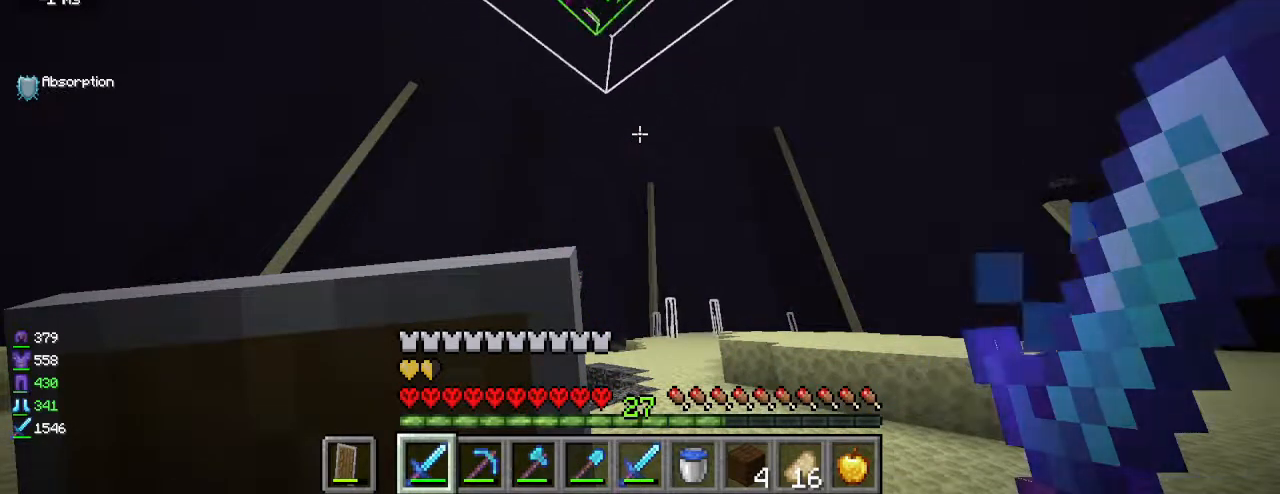
{"keys": [], "mouse": [], "events": []}
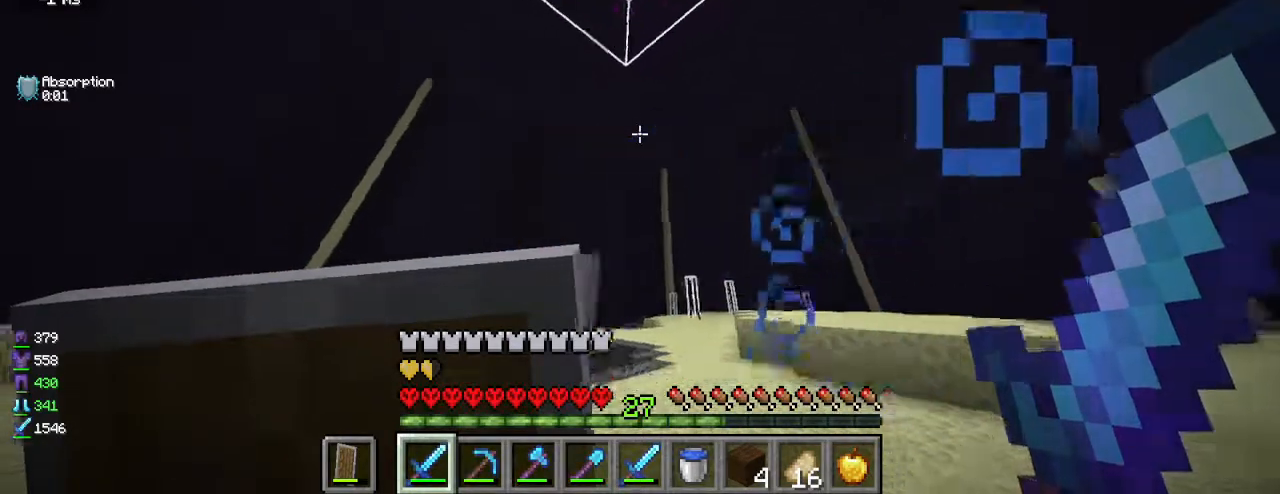
{"keys": ["w"], "mouse": [], "events": [[83, "w", "down"]]}
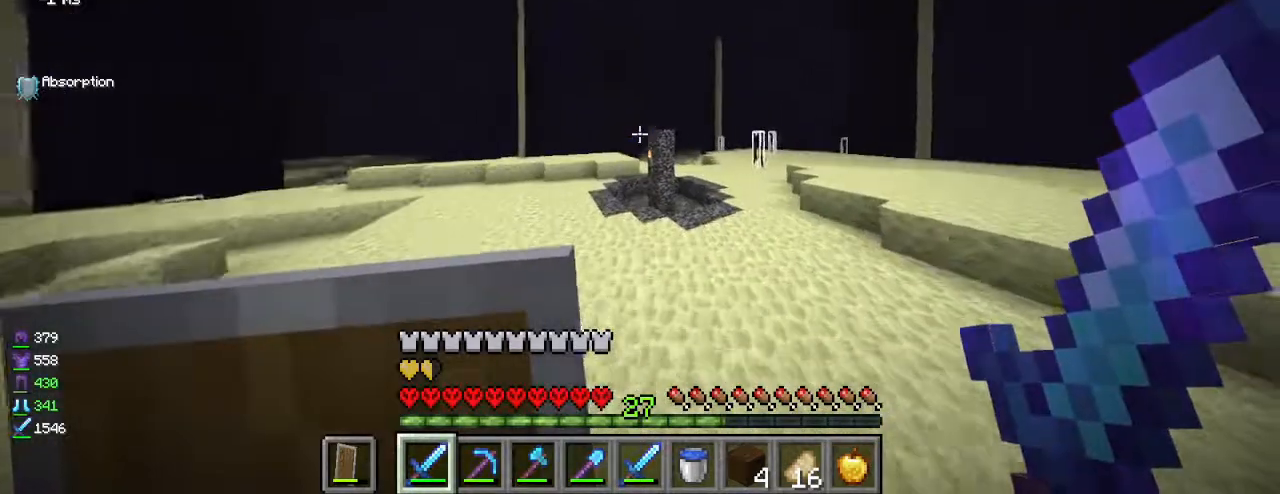
{"keys": ["w"], "mouse": [], "events": []}
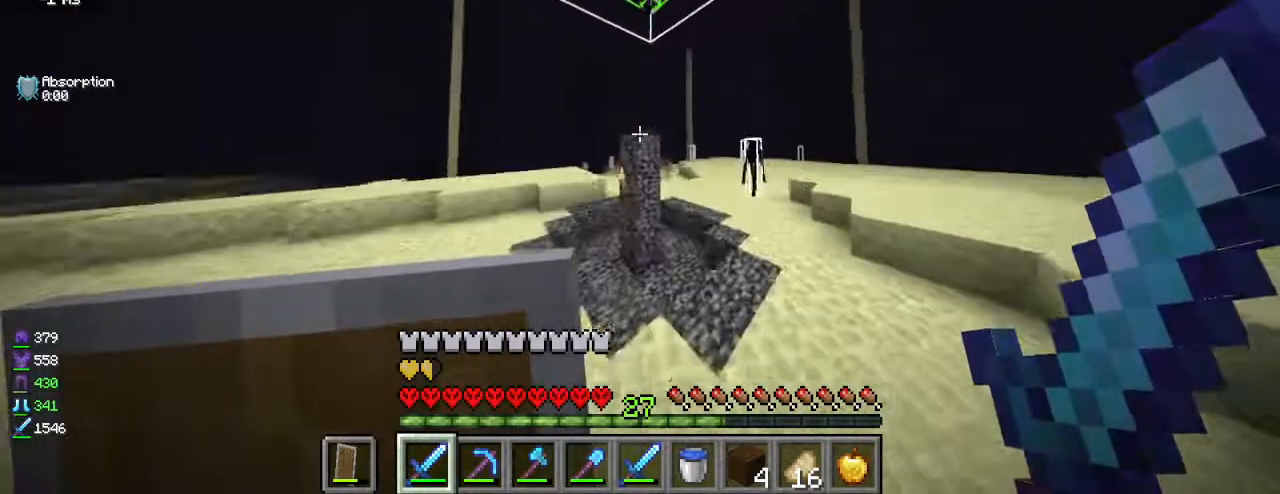
{"keys": ["w"], "mouse": [], "events": []}
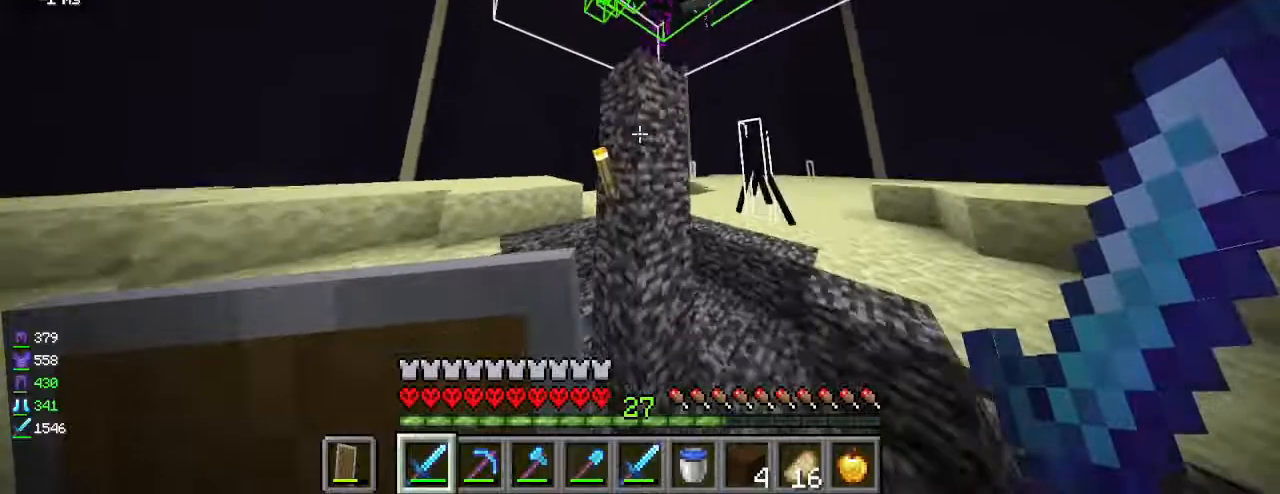
{"keys": ["d"], "mouse": [], "events": [[200, "a", "down"], [367, "a", "up"], [383, "d", "down"], [483, "w", "up"]]}
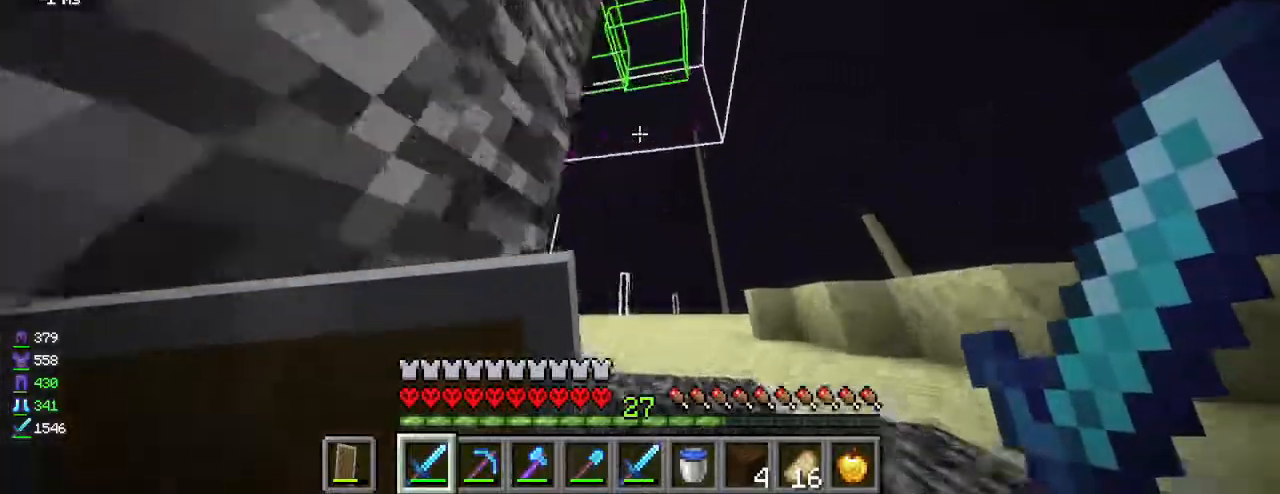
{"keys": ["a", "w"], "mouse": [], "events": [[183, "a", "down"], [183, "d", "up"], [383, "w", "down"]]}
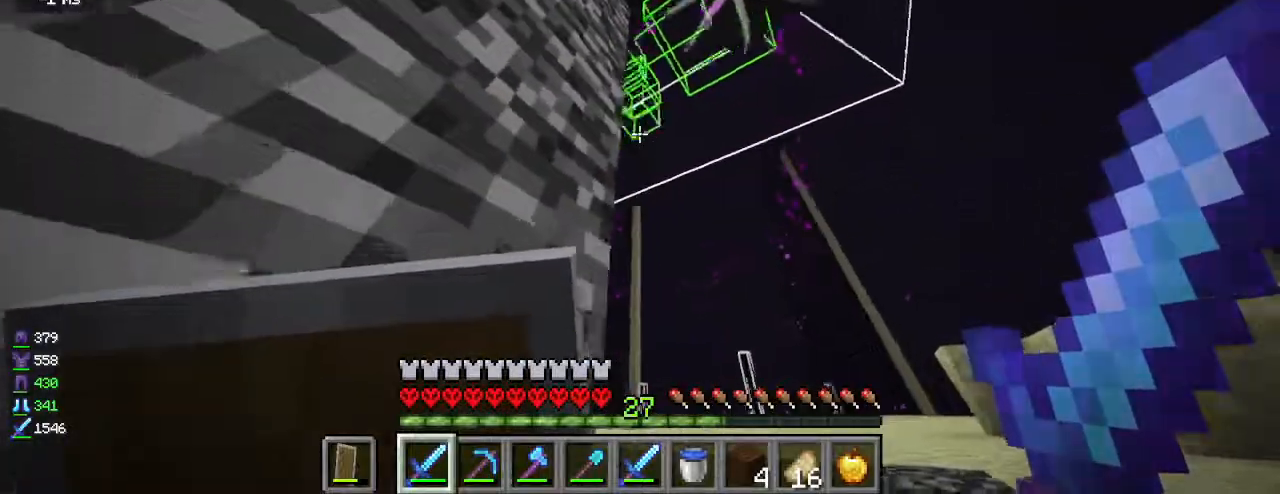
{"keys": ["d"], "mouse": [], "events": [[50, "a", "up"], [400, "d", "down"], [483, "w", "up"]]}
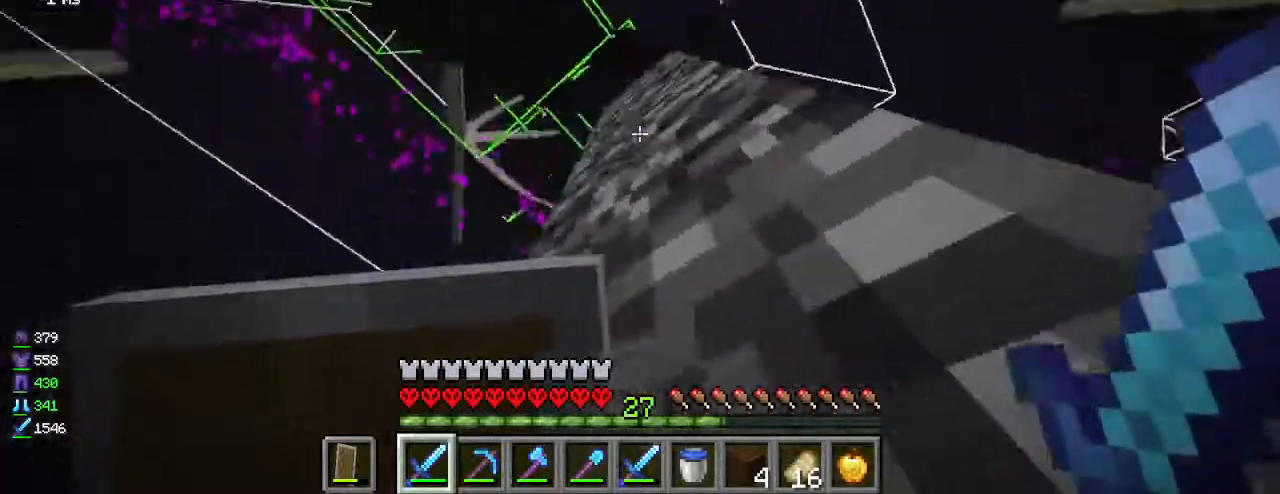
{"keys": [], "mouse": [], "events": [[117, "d", "up"]]}
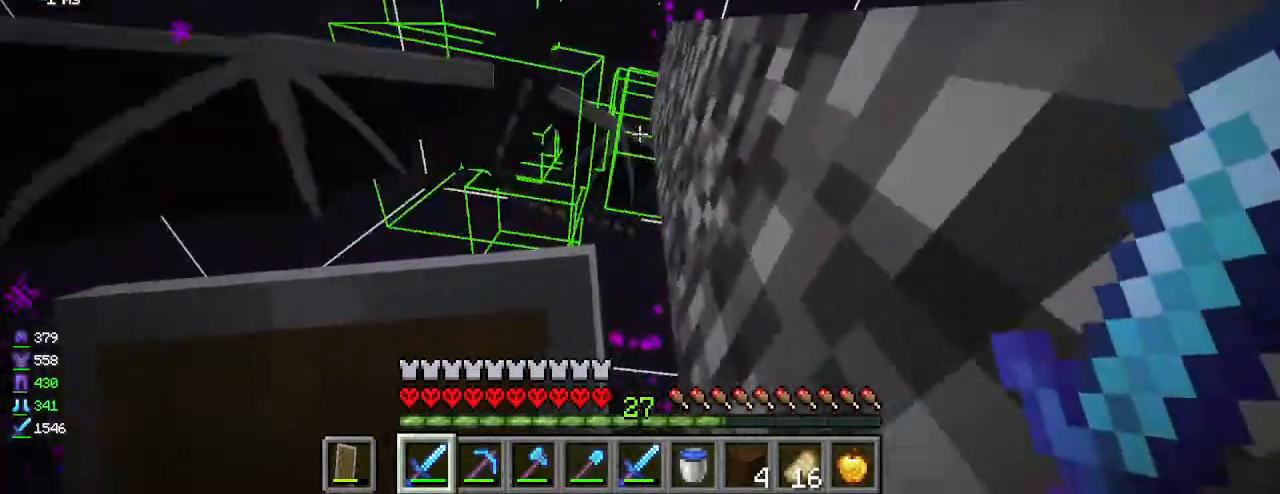
{"keys": [], "mouse": [], "events": []}
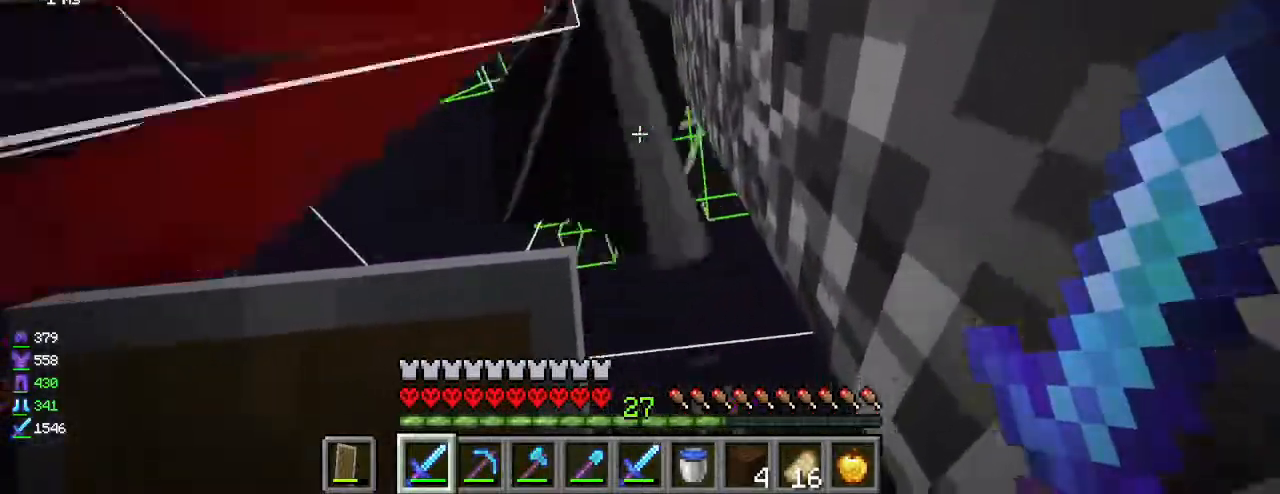
{"keys": ["d"], "mouse": [], "events": [[467, "d", "down"]]}